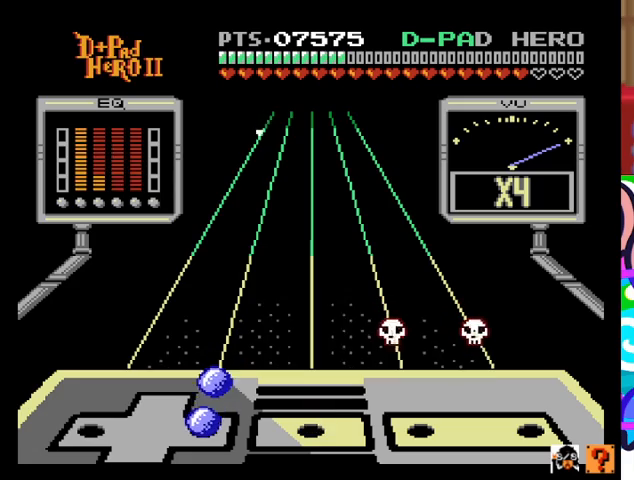
Gameplay with a controller (PlayStation layout); each line is a JSON object with the inputs held at the frame after it. "events" lists button and stick changes between this image and that frame as [ms after this image, input, new state], when the widget could be followed in between. Not read: left_stick right_stick.
{"buttons": [], "events": [[100, "DPAD_RIGHT", "down"], [233, "DPAD_RIGHT", "up"], [333, "DPAD_RIGHT", "down"], [467, "DPAD_RIGHT", "up"]]}
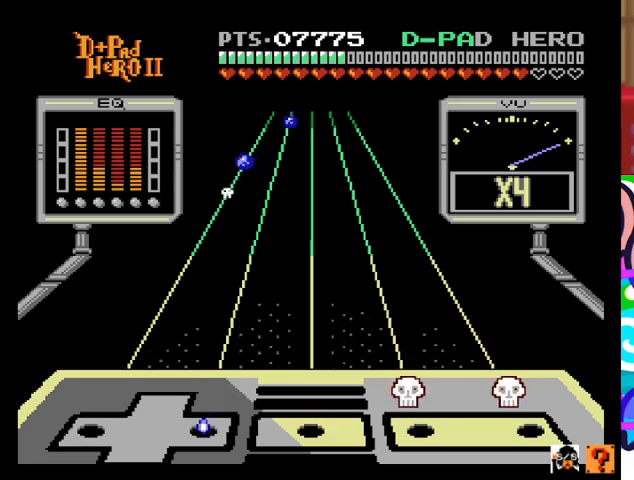
{"buttons": [], "events": []}
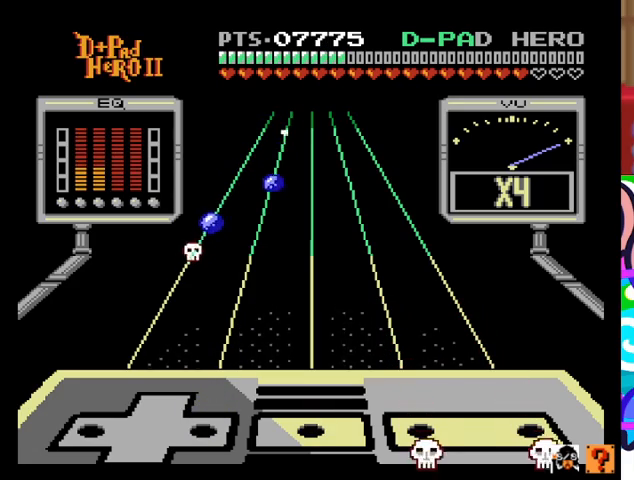
{"buttons": [], "events": []}
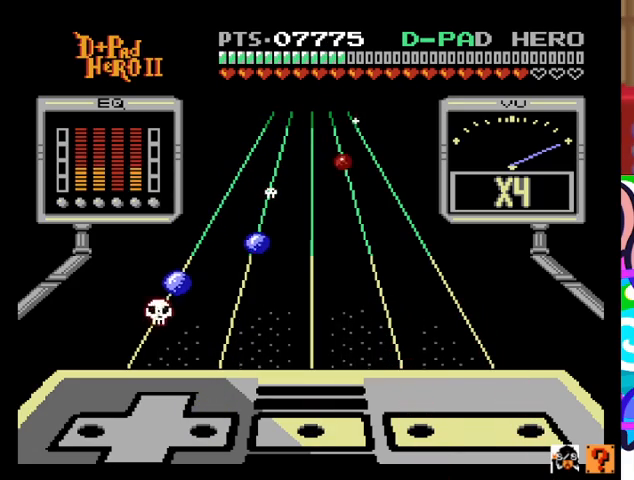
{"buttons": [], "events": []}
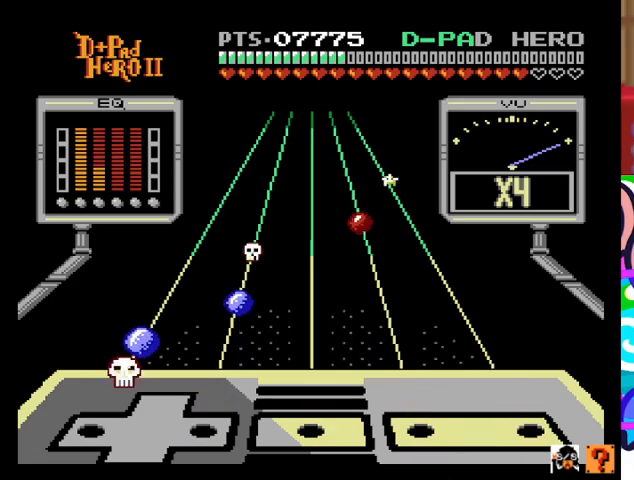
{"buttons": [], "events": []}
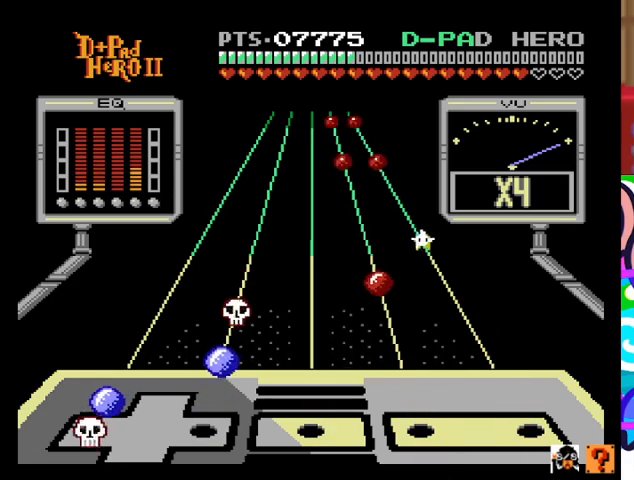
{"buttons": ["DPAD_RIGHT"], "events": [[200, "DPAD_LEFT", "down"], [333, "DPAD_LEFT", "up"], [500, "DPAD_RIGHT", "down"]]}
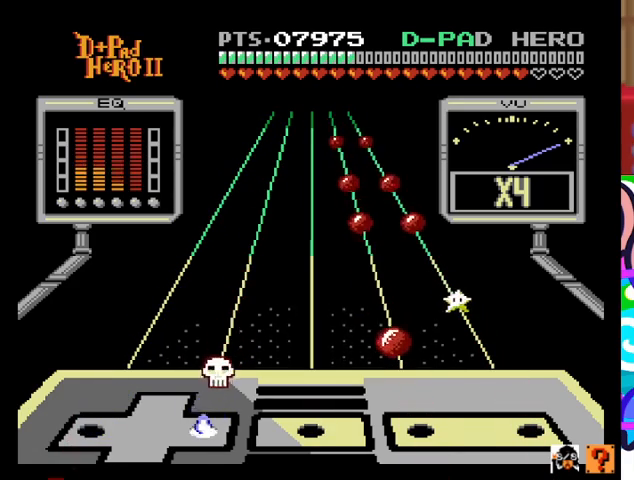
{"buttons": [], "events": [[167, "DPAD_RIGHT", "up"]]}
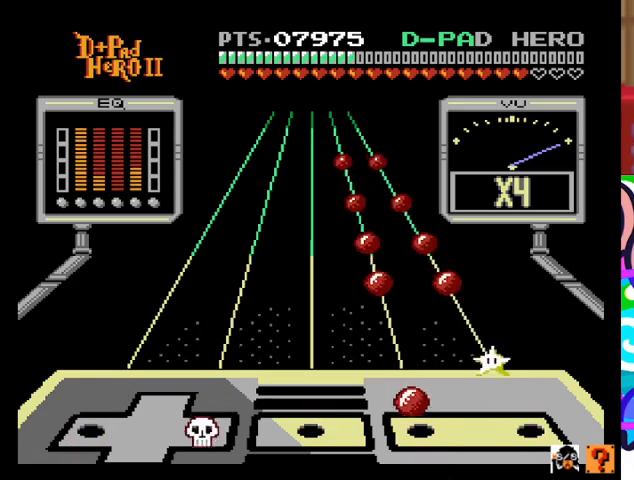
{"buttons": ["CROSS"], "events": [[200, "SQUARE", "down"], [367, "SQUARE", "up"], [500, "CROSS", "down"]]}
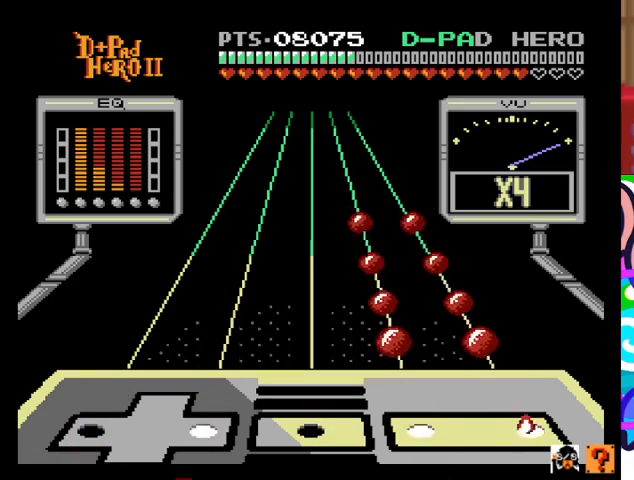
{"buttons": [], "events": [[167, "CROSS", "up"]]}
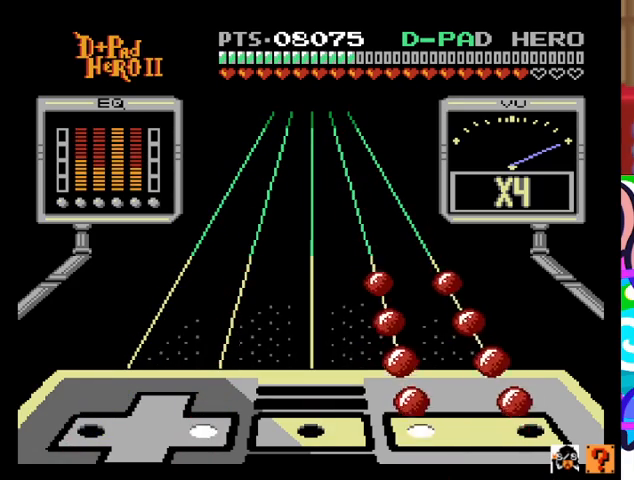
{"buttons": ["CROSS", "SQUARE"], "events": [[200, "CROSS", "down"], [200, "SQUARE", "down"], [367, "CROSS", "up"], [367, "SQUARE", "up"], [500, "CROSS", "down"], [500, "SQUARE", "down"]]}
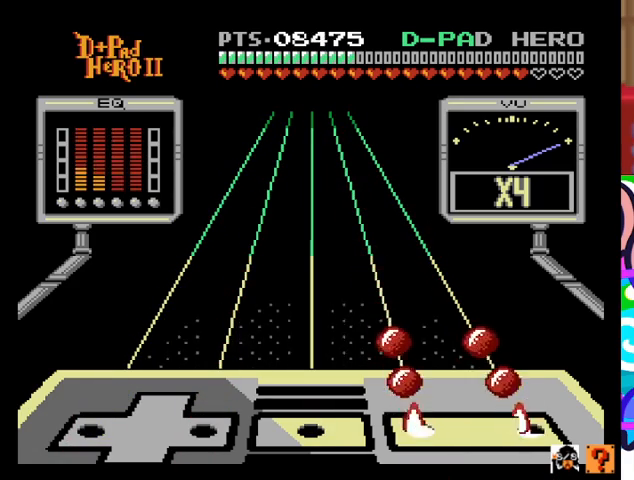
{"buttons": ["SQUARE"], "events": [[167, "CROSS", "up"], [167, "SQUARE", "up"], [367, "CROSS", "down"], [367, "SQUARE", "down"], [500, "CROSS", "up"]]}
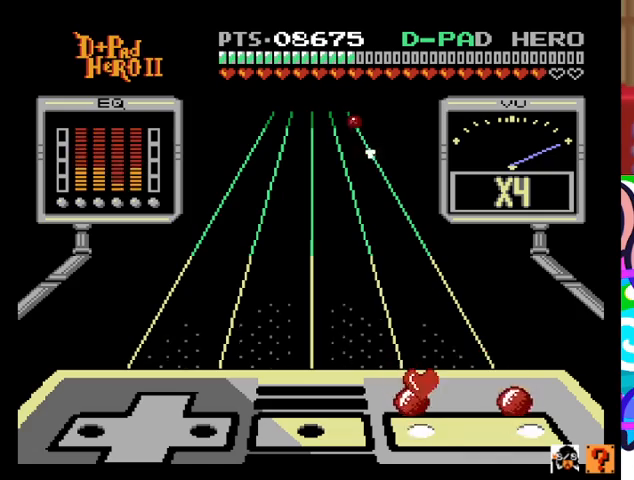
{"buttons": [], "events": [[33, "SQUARE", "up"]]}
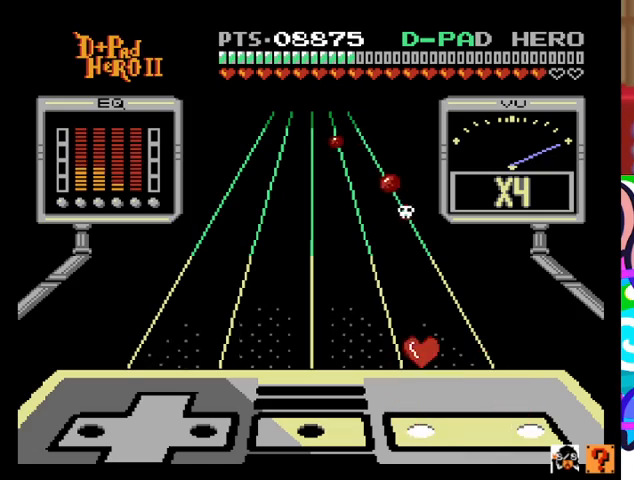
{"buttons": [], "events": []}
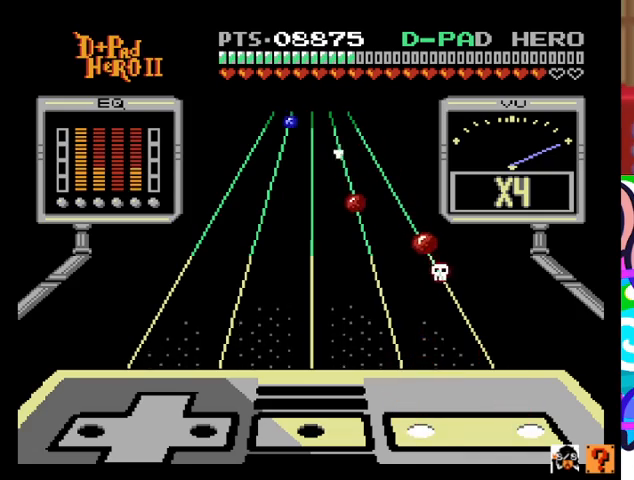
{"buttons": [], "events": []}
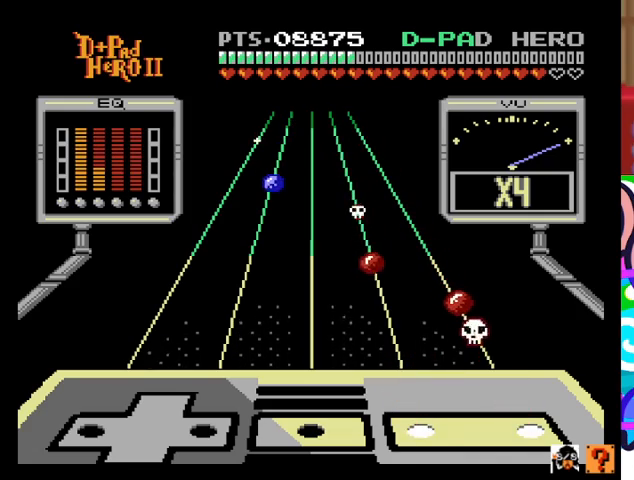
{"buttons": [], "events": []}
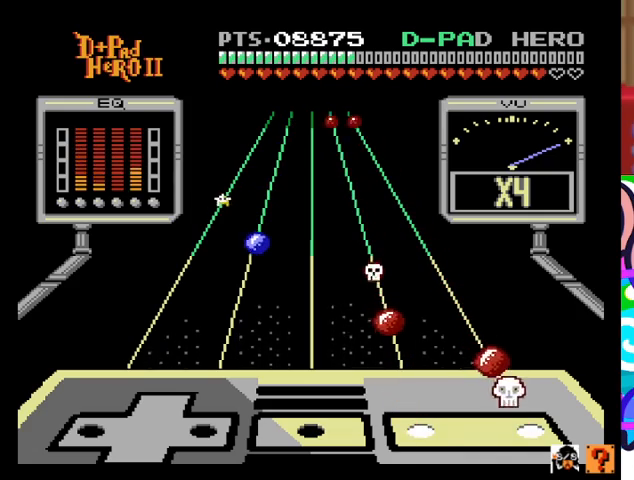
{"buttons": [], "events": []}
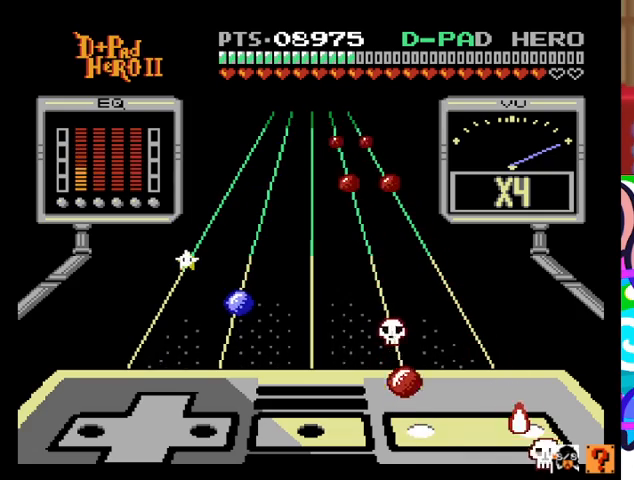
{"buttons": [], "events": [[33, "CROSS", "down"], [200, "CROSS", "up"]]}
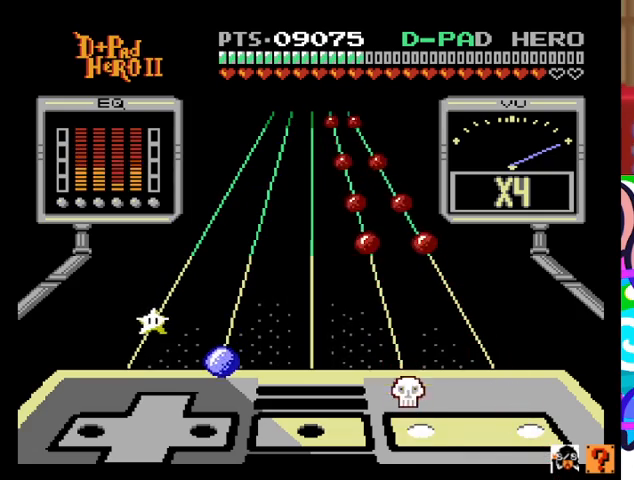
{"buttons": [], "events": []}
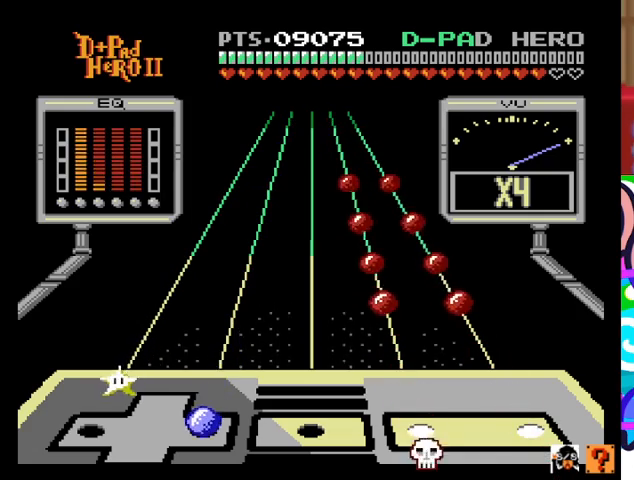
{"buttons": [], "events": [[367, "DPAD_LEFT", "down"], [500, "DPAD_LEFT", "up"]]}
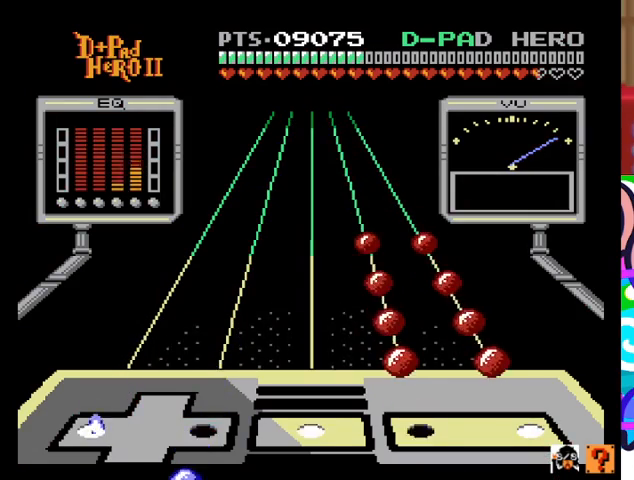
{"buttons": [], "events": []}
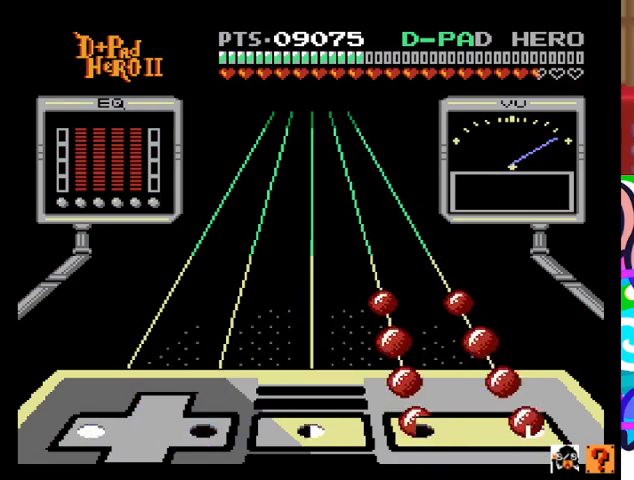
{"buttons": [], "events": []}
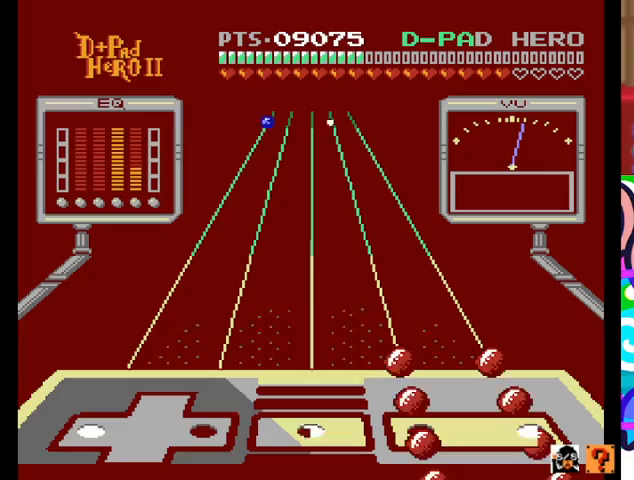
{"buttons": ["CROSS", "SQUARE"], "events": [[167, "CROSS", "down"], [167, "SQUARE", "down"], [367, "CROSS", "up"], [367, "SQUARE", "up"], [467, "CROSS", "down"], [500, "SQUARE", "down"]]}
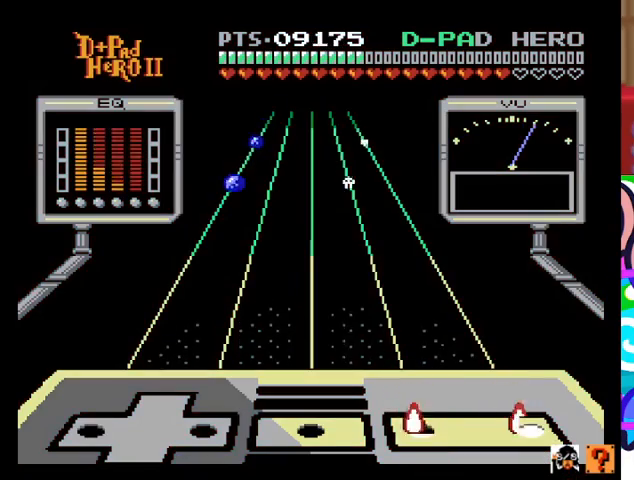
{"buttons": [], "events": [[167, "CROSS", "up"], [167, "SQUARE", "up"]]}
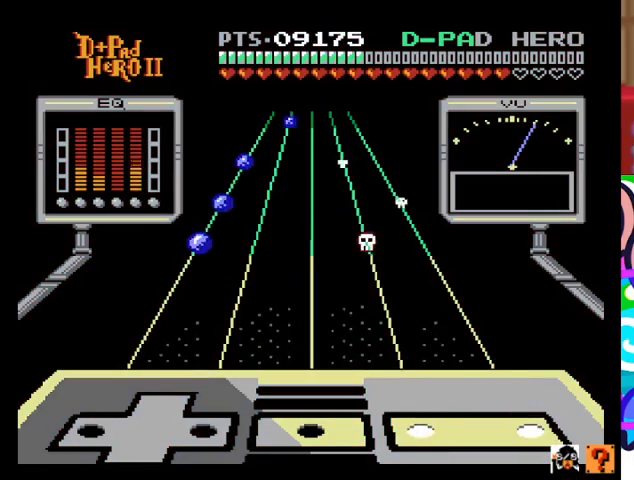
{"buttons": [], "events": []}
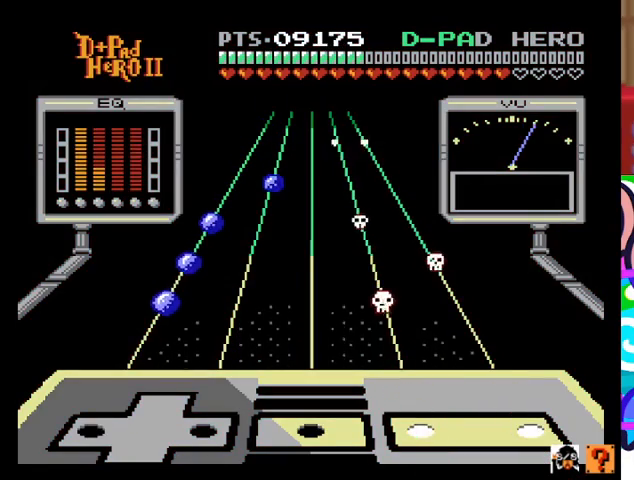
{"buttons": [], "events": []}
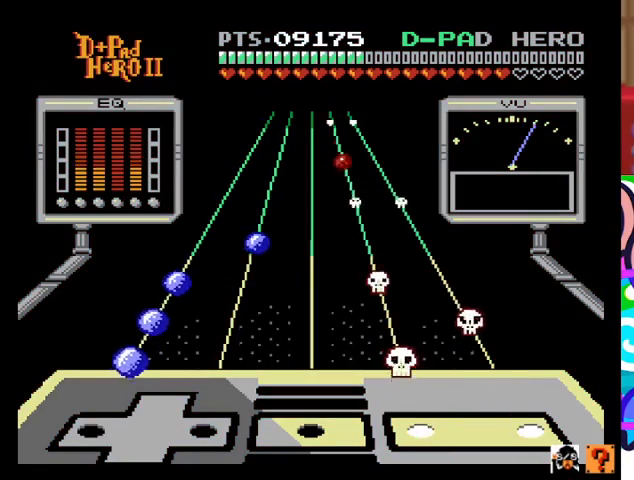
{"buttons": ["DPAD_LEFT"], "events": [[500, "DPAD_LEFT", "down"]]}
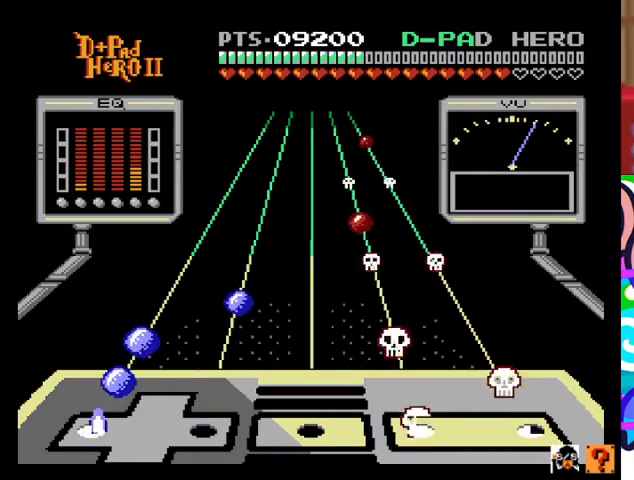
{"buttons": [], "events": [[100, "DPAD_LEFT", "up"], [333, "DPAD_LEFT", "down"], [467, "DPAD_LEFT", "up"]]}
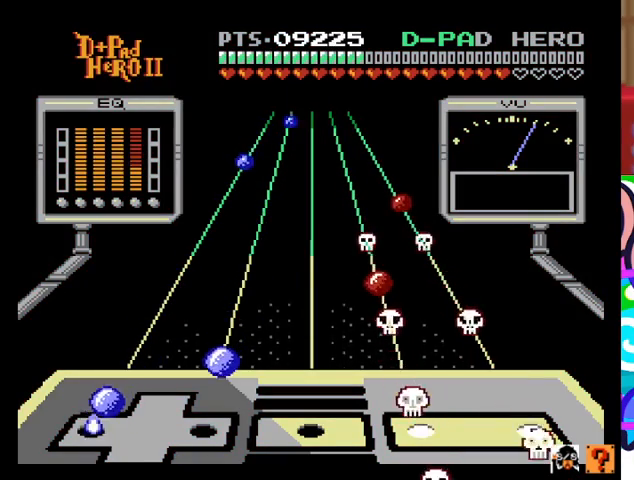
{"buttons": ["DPAD_RIGHT"], "events": [[167, "DPAD_LEFT", "down"], [300, "DPAD_LEFT", "up"], [467, "DPAD_RIGHT", "down"]]}
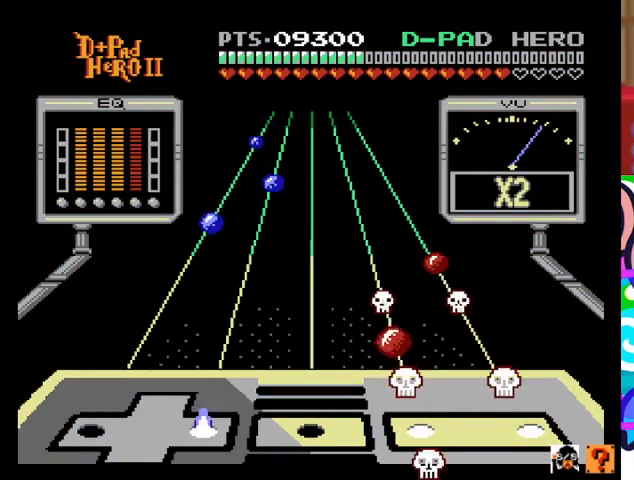
{"buttons": [], "events": [[133, "DPAD_RIGHT", "up"]]}
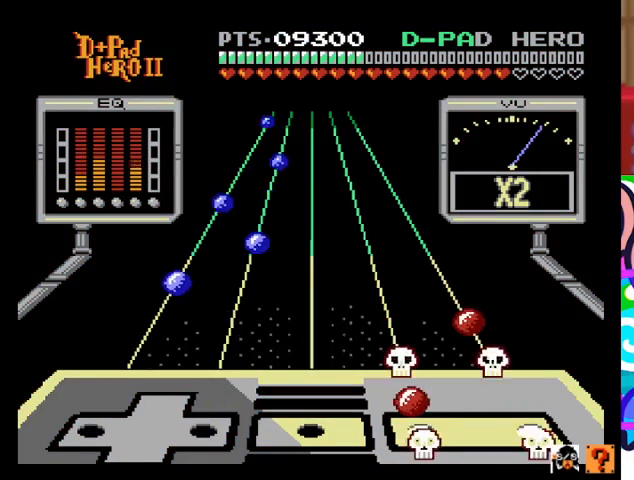
{"buttons": [], "events": [[133, "SQUARE", "down"], [300, "SQUARE", "up"]]}